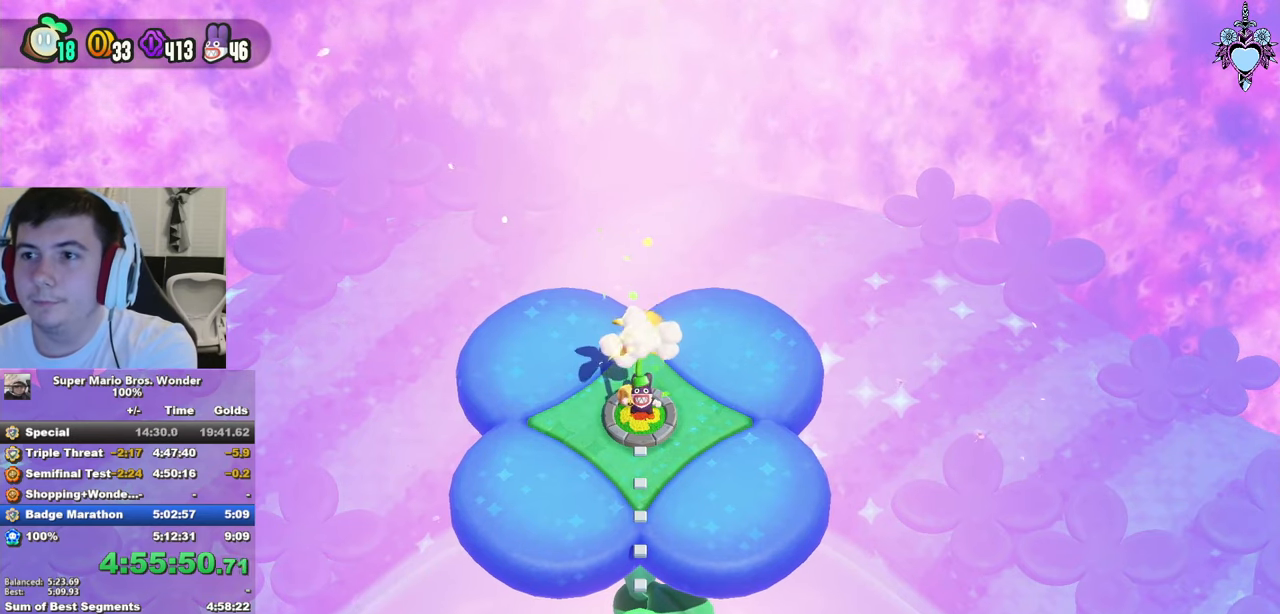
Gameplay with a controller (PlayStation layout); each line is a JSON object with the inputs held at the frame after it. "events" lists button and stick changes between this image and that frame as [ms after this image, input, new state], when the widget could be followed in between. Not read: L3 R3 START.
{"buttons": [], "left_stick": "center", "right_stick": "center", "events": [[117, "CIRCLE", "up"], [250, "CIRCLE", "down"], [317, "CIRCLE", "up"]]}
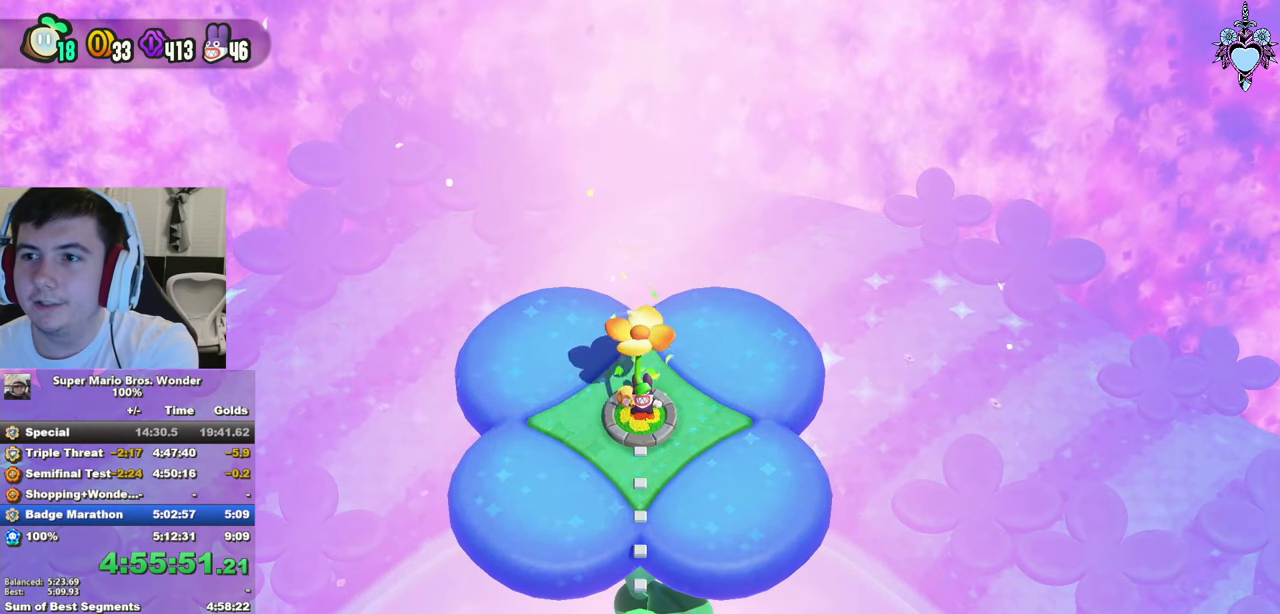
{"buttons": [], "left_stick": "center", "right_stick": "center", "events": [[150, "CIRCLE", "down"], [250, "CIRCLE", "up"]]}
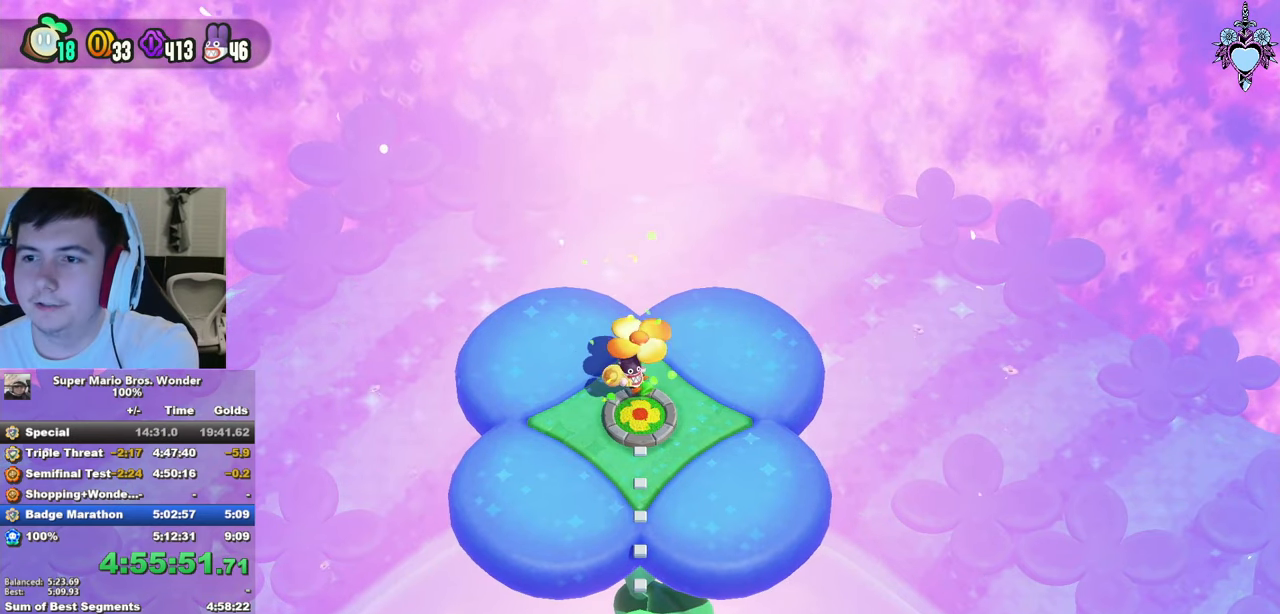
{"buttons": [], "left_stick": "center", "right_stick": "center", "events": []}
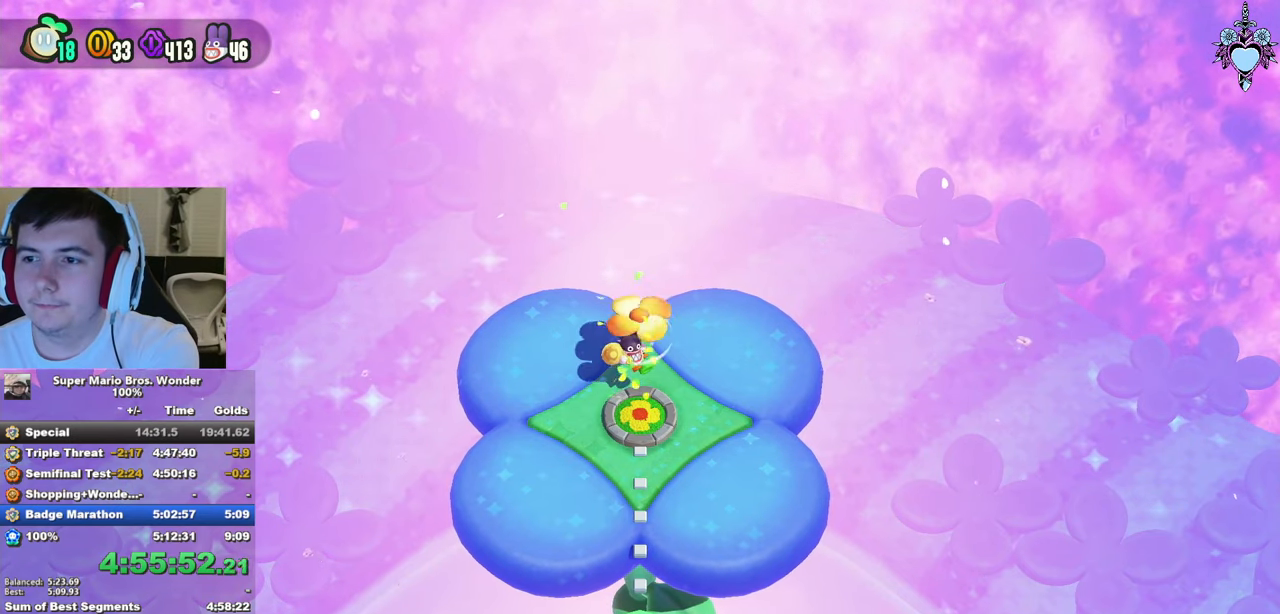
{"buttons": [], "left_stick": "center", "right_stick": "center", "events": []}
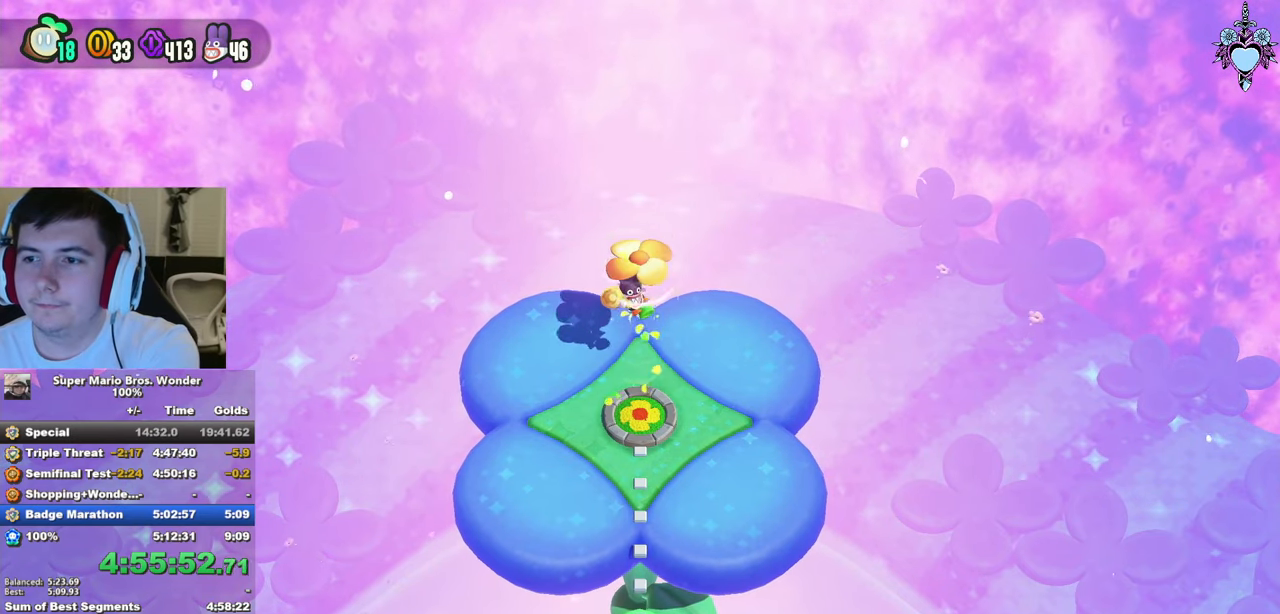
{"buttons": [], "left_stick": "center", "right_stick": "center", "events": []}
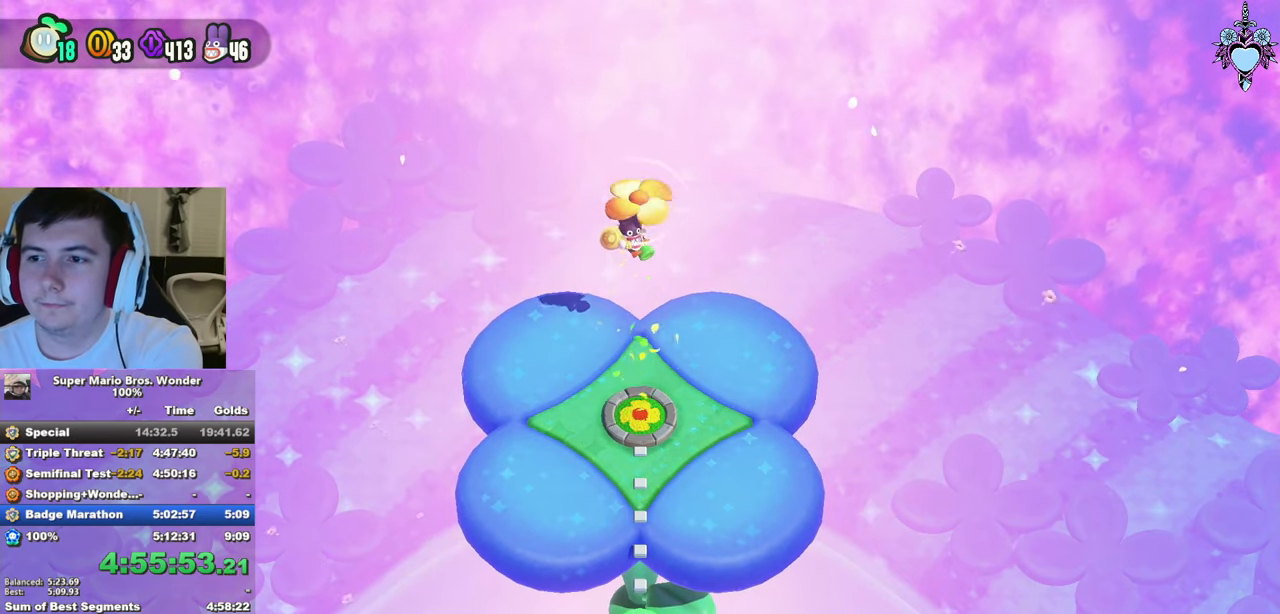
{"buttons": [], "left_stick": "center", "right_stick": "center", "events": []}
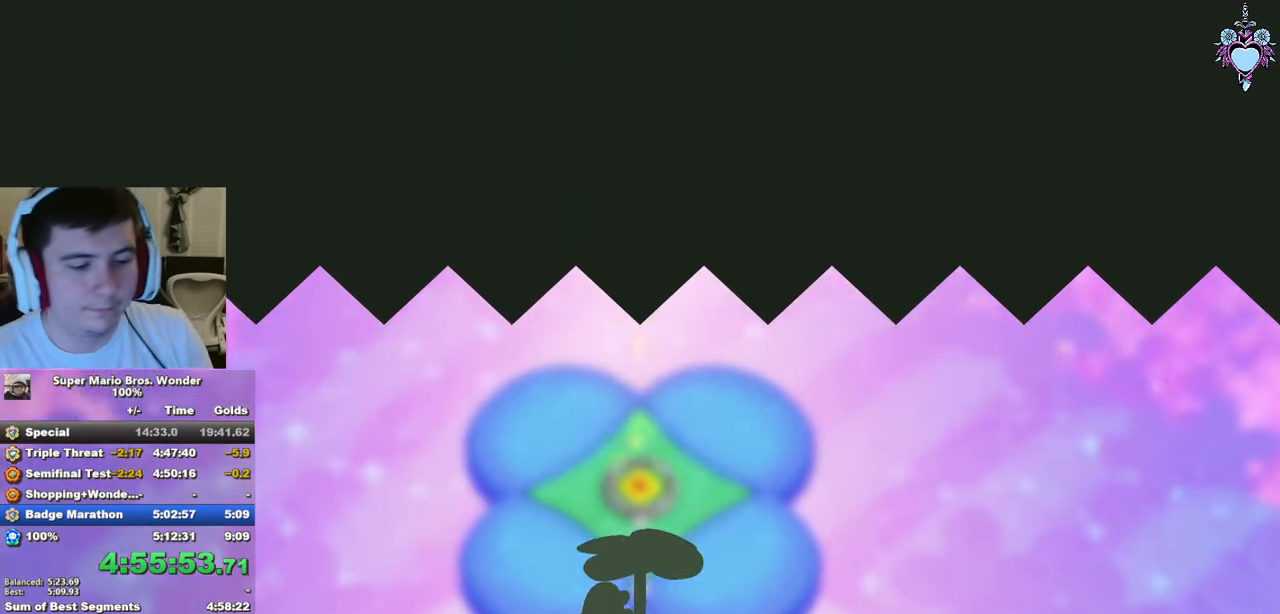
{"buttons": [], "left_stick": "center", "right_stick": "center", "events": []}
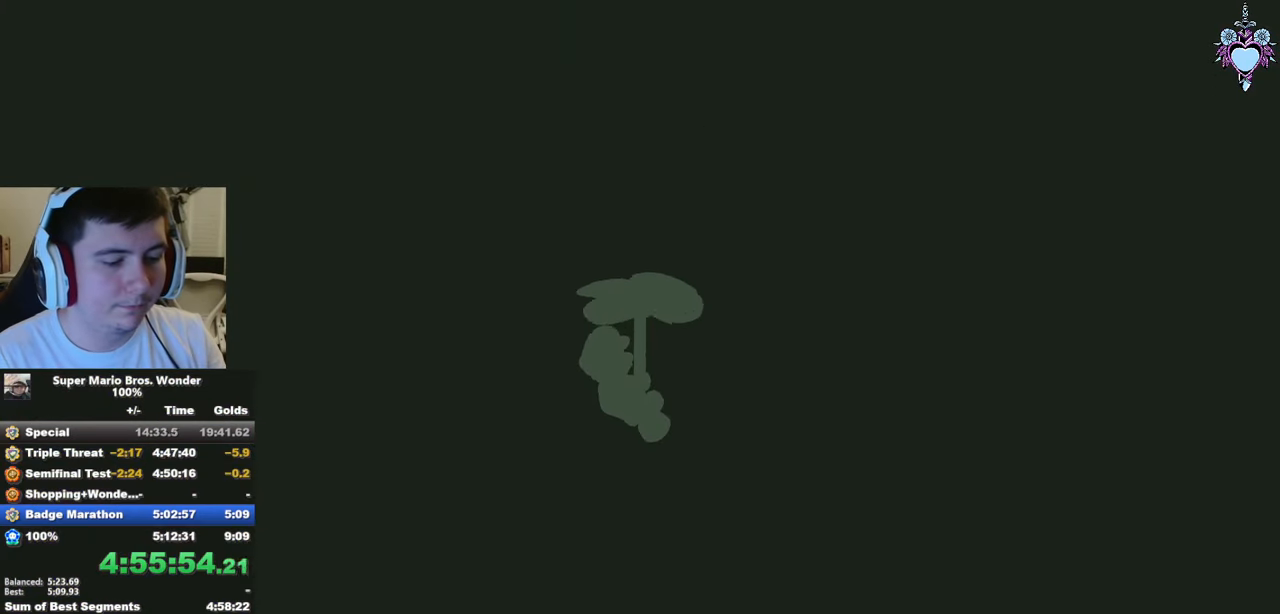
{"buttons": [], "left_stick": "center", "right_stick": "center", "events": []}
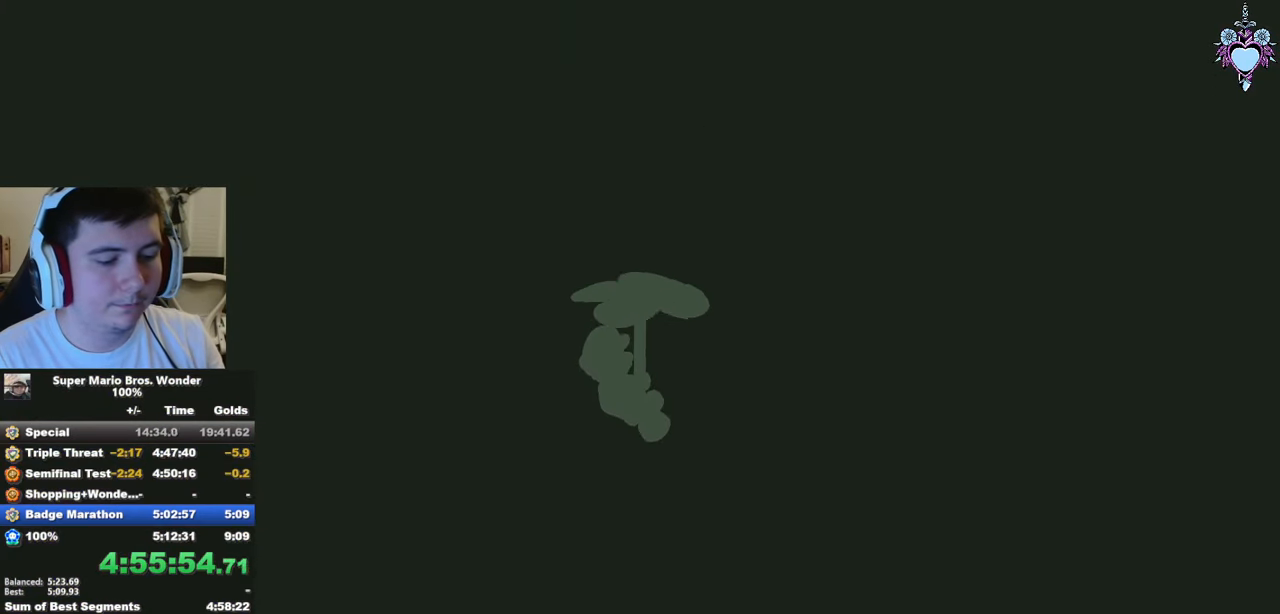
{"buttons": [], "left_stick": "center", "right_stick": "center", "events": []}
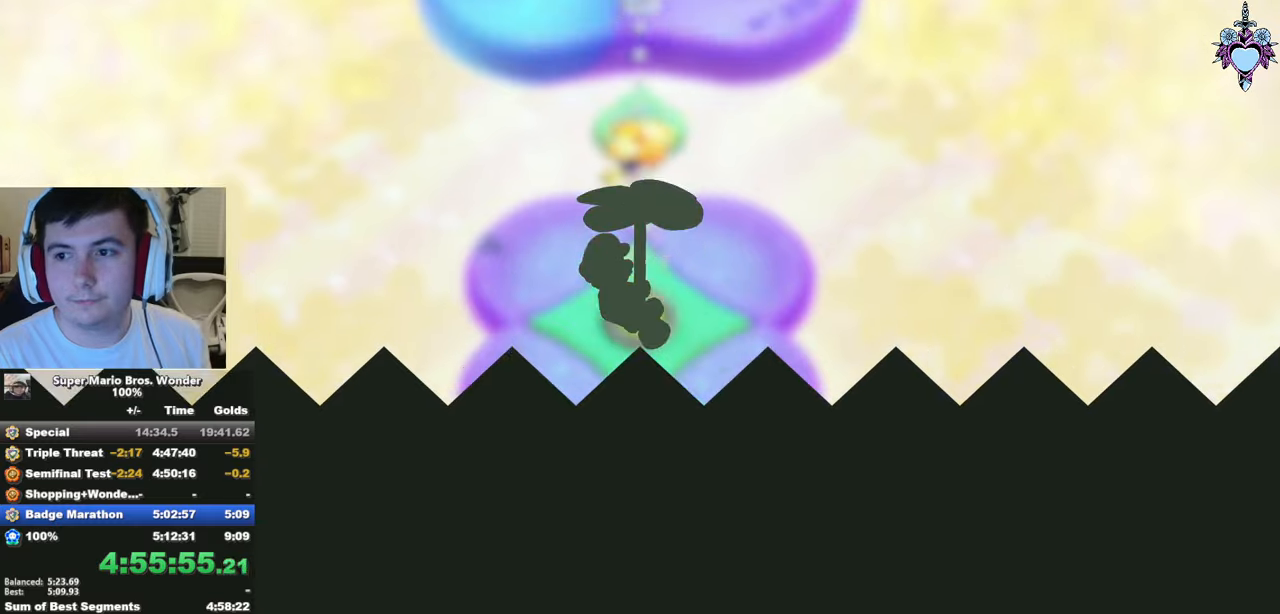
{"buttons": ["SQUARE"], "left_stick": "center", "right_stick": "center", "events": [[433, "SQUARE", "down"]]}
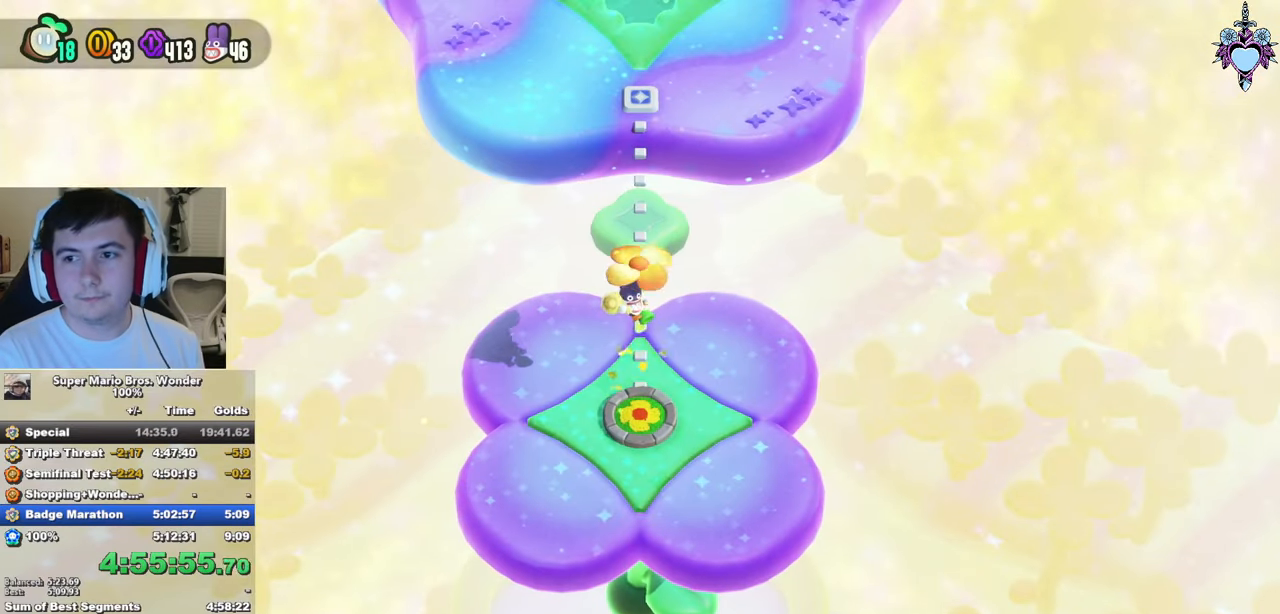
{"buttons": ["SQUARE"], "left_stick": "up", "right_stick": "center", "events": [[350, "left_stick", "up"]]}
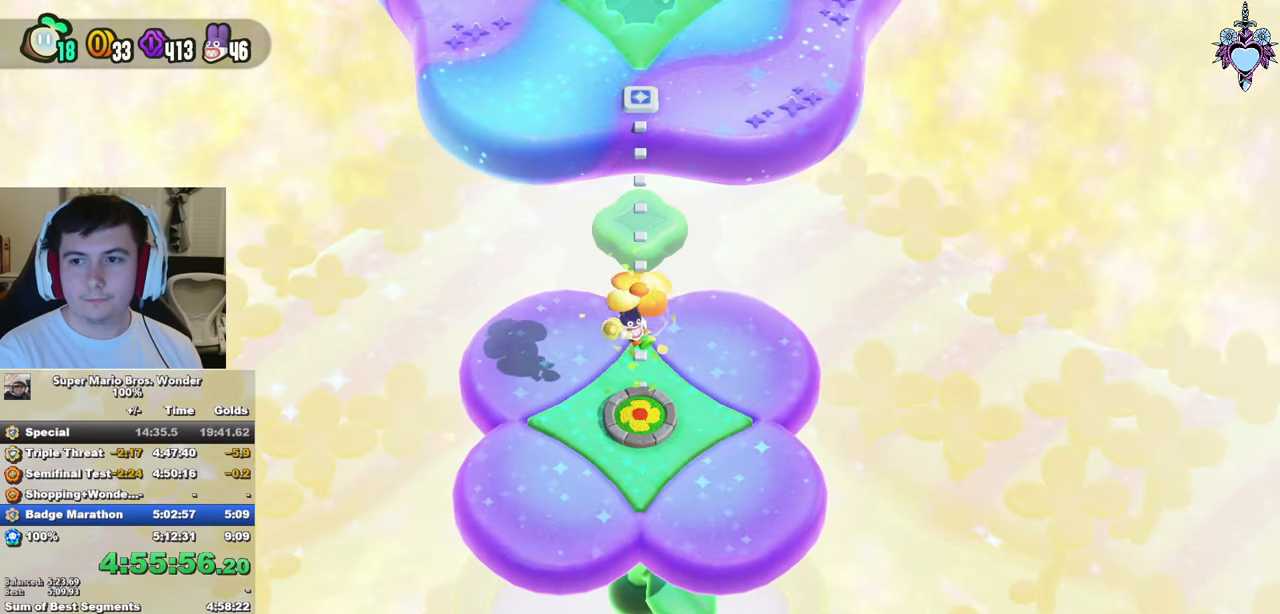
{"buttons": ["SQUARE"], "left_stick": "up", "right_stick": "center", "events": []}
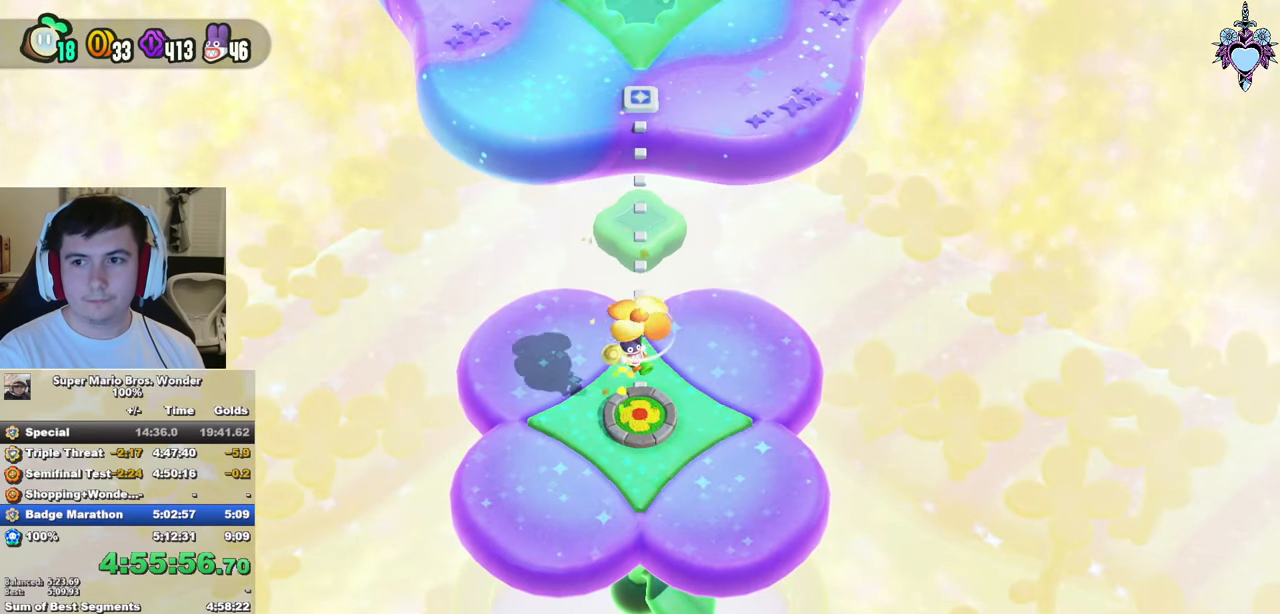
{"buttons": ["SQUARE"], "left_stick": "up", "right_stick": "center", "events": []}
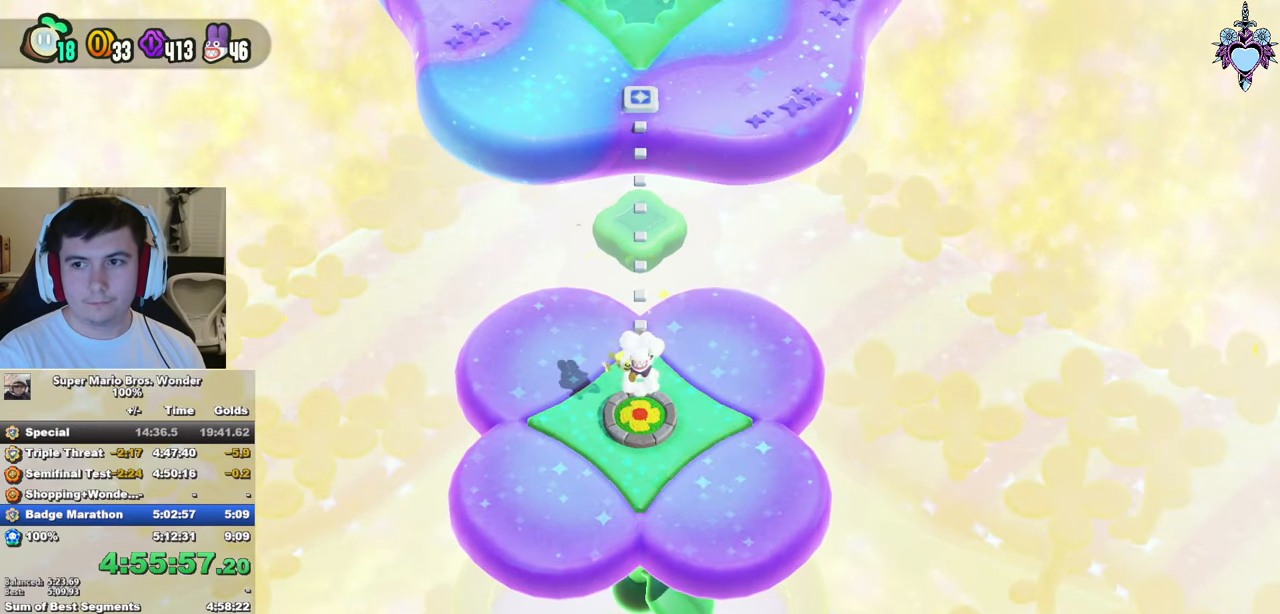
{"buttons": ["SQUARE"], "left_stick": "up", "right_stick": "center", "events": []}
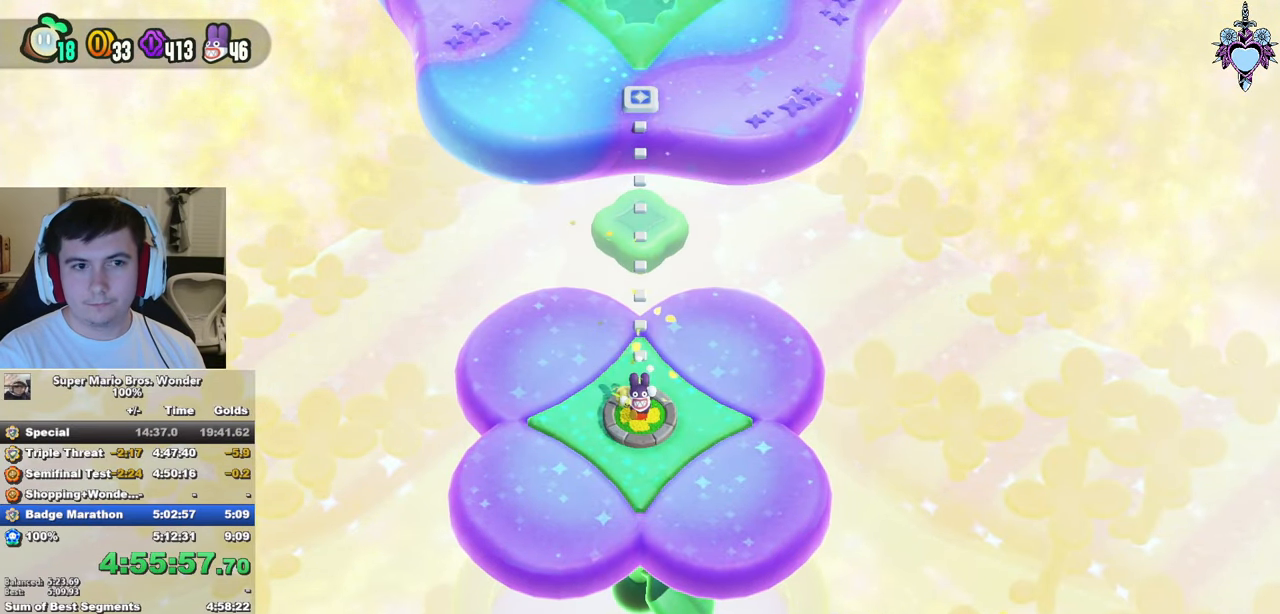
{"buttons": ["SQUARE"], "left_stick": "up", "right_stick": "center", "events": []}
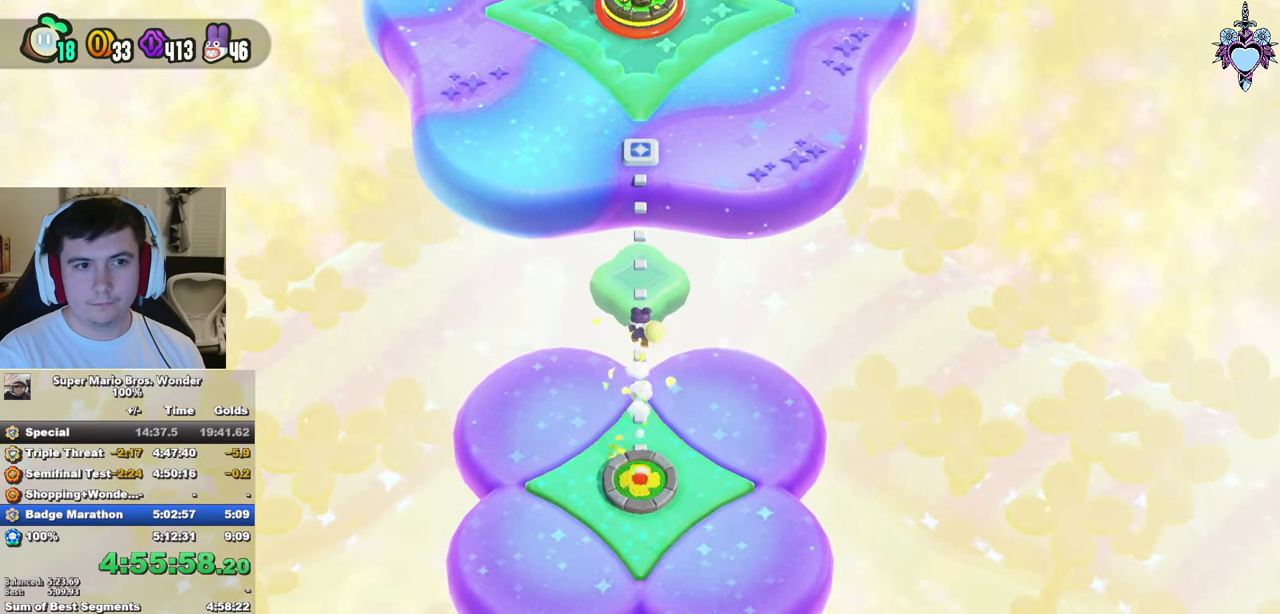
{"buttons": ["SQUARE"], "left_stick": "up", "right_stick": "center", "events": []}
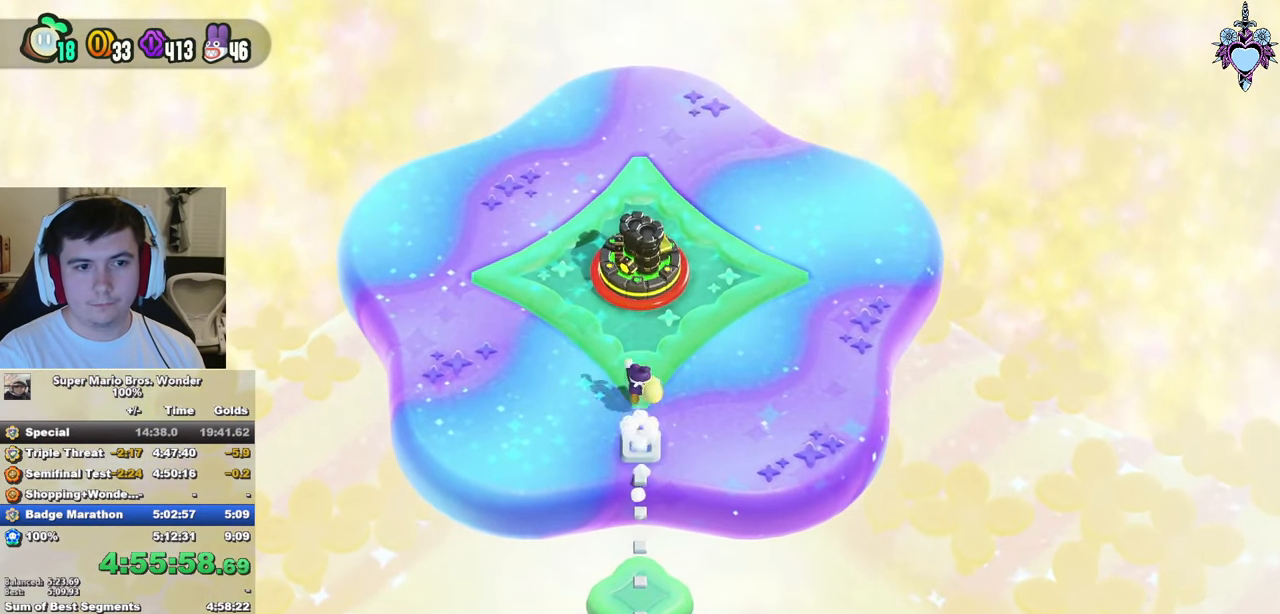
{"buttons": [], "left_stick": "center", "right_stick": "center", "events": [[233, "SQUARE", "up"], [350, "CIRCLE", "down"], [416, "left_stick", "center"], [433, "CIRCLE", "up"]]}
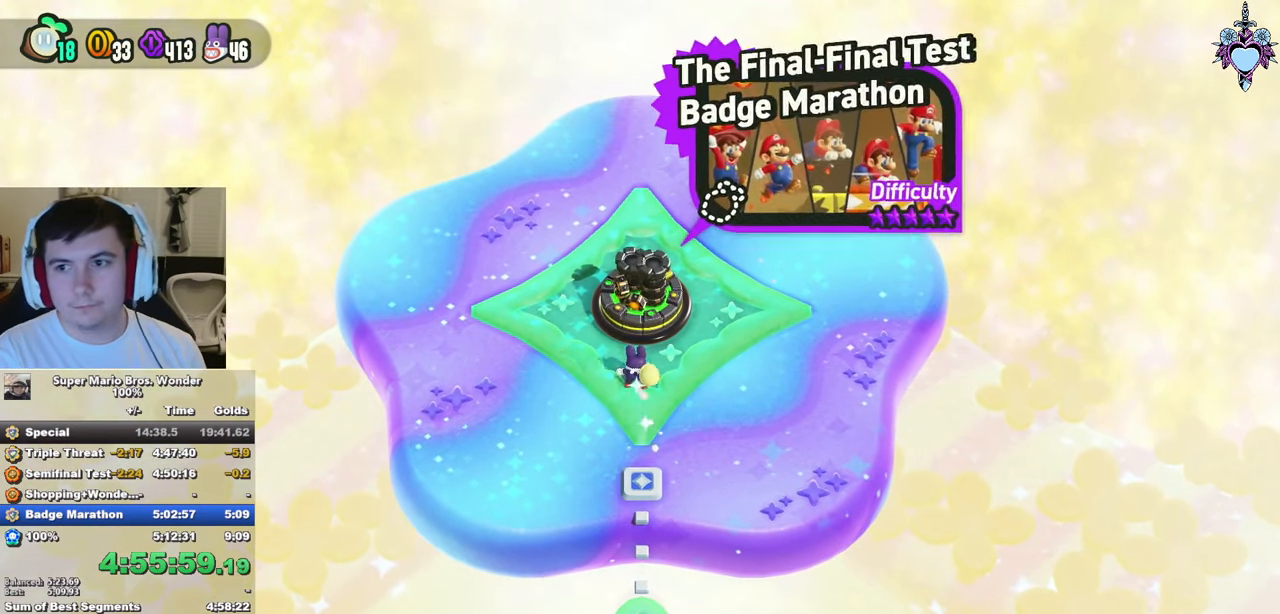
{"buttons": [], "left_stick": "center", "right_stick": "center", "events": [[16, "CIRCLE", "down"], [100, "CIRCLE", "up"], [150, "CIRCLE", "down"], [216, "CIRCLE", "up"], [283, "CIRCLE", "down"], [383, "CIRCLE", "up"]]}
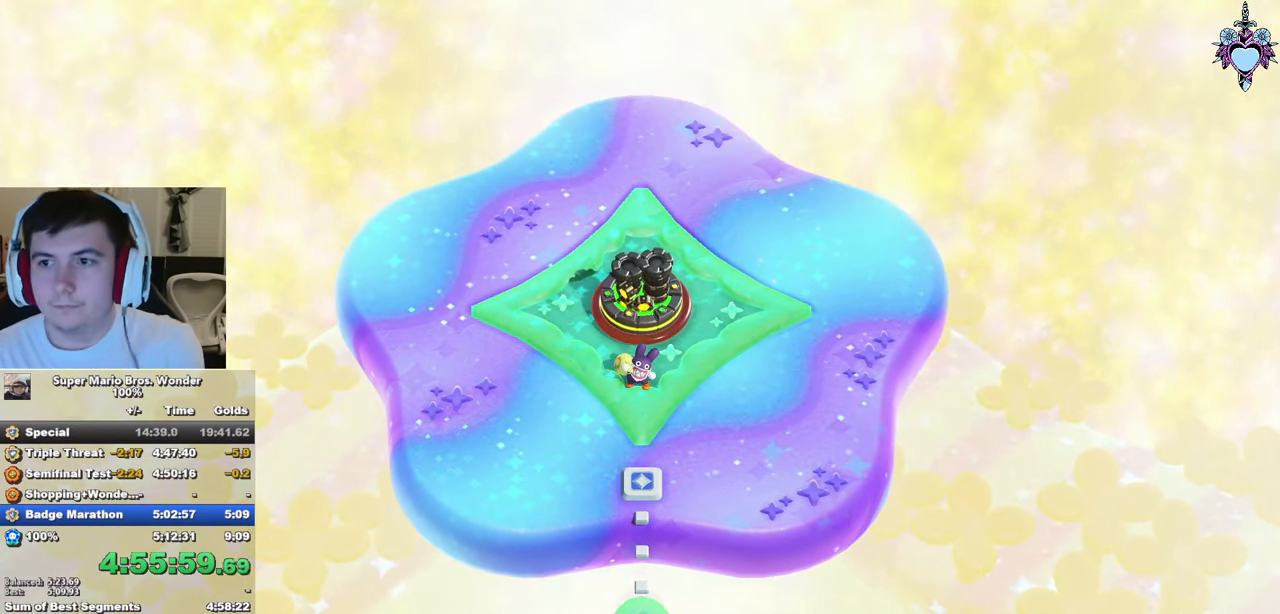
{"buttons": [], "left_stick": "center", "right_stick": "center", "events": []}
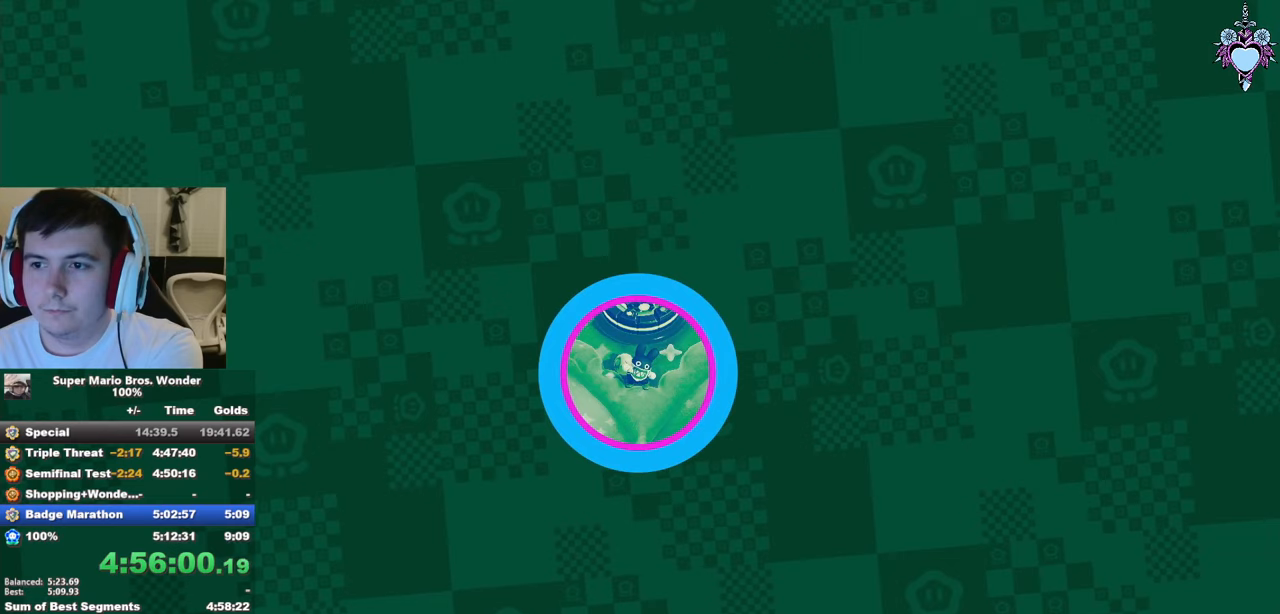
{"buttons": [], "left_stick": "center", "right_stick": "center", "events": [[367, "CROSS", "down"], [467, "CROSS", "up"]]}
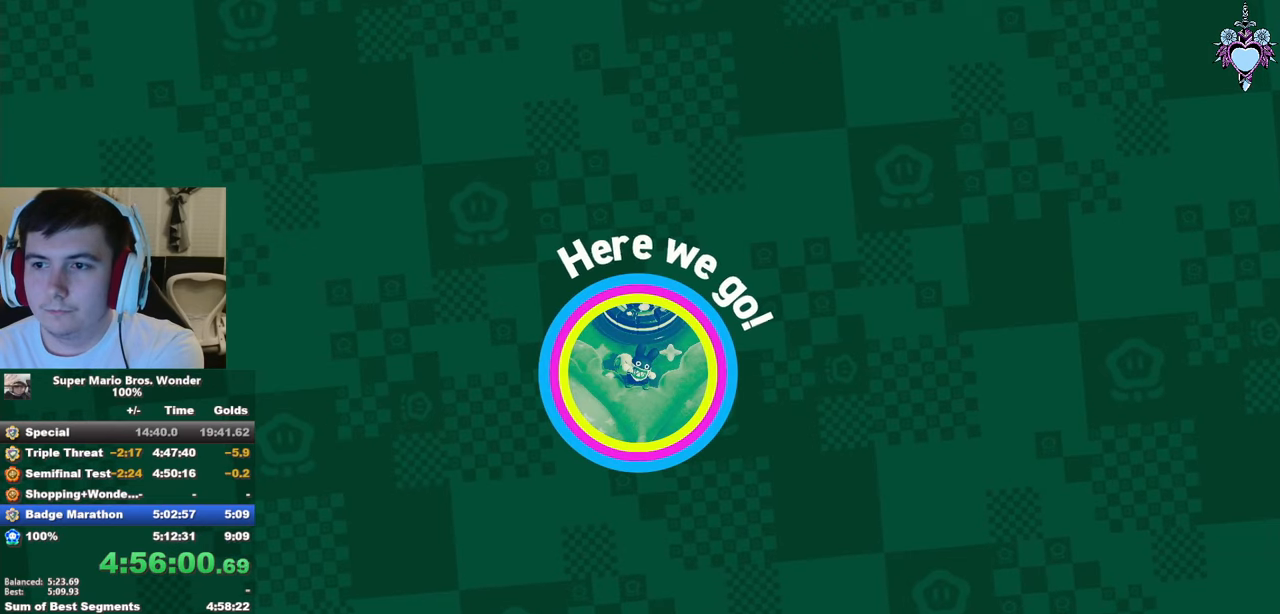
{"buttons": [], "left_stick": "center", "right_stick": "center", "events": [[33, "CROSS", "down"], [133, "CROSS", "up"], [167, "CROSS", "down"], [283, "CROSS", "up"], [383, "CROSS", "down"], [467, "CROSS", "up"]]}
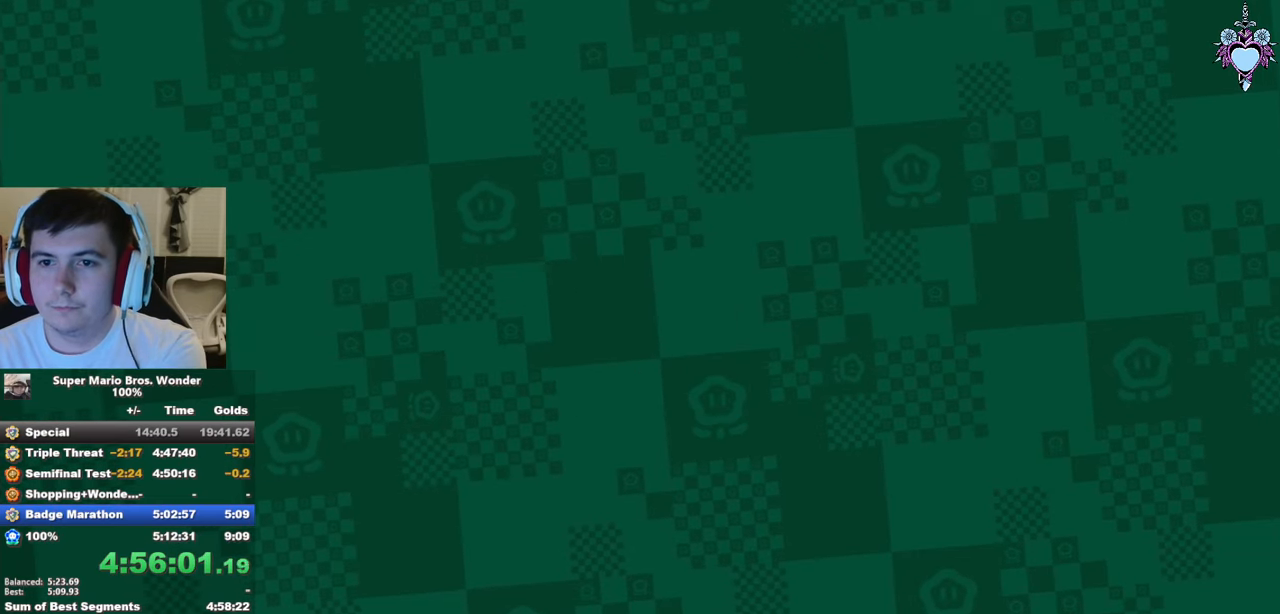
{"buttons": [], "left_stick": "center", "right_stick": "center", "events": [[50, "CROSS", "down"], [133, "CROSS", "up"], [233, "CROSS", "down"], [317, "CROSS", "up"], [367, "CROSS", "down"], [483, "CROSS", "up"]]}
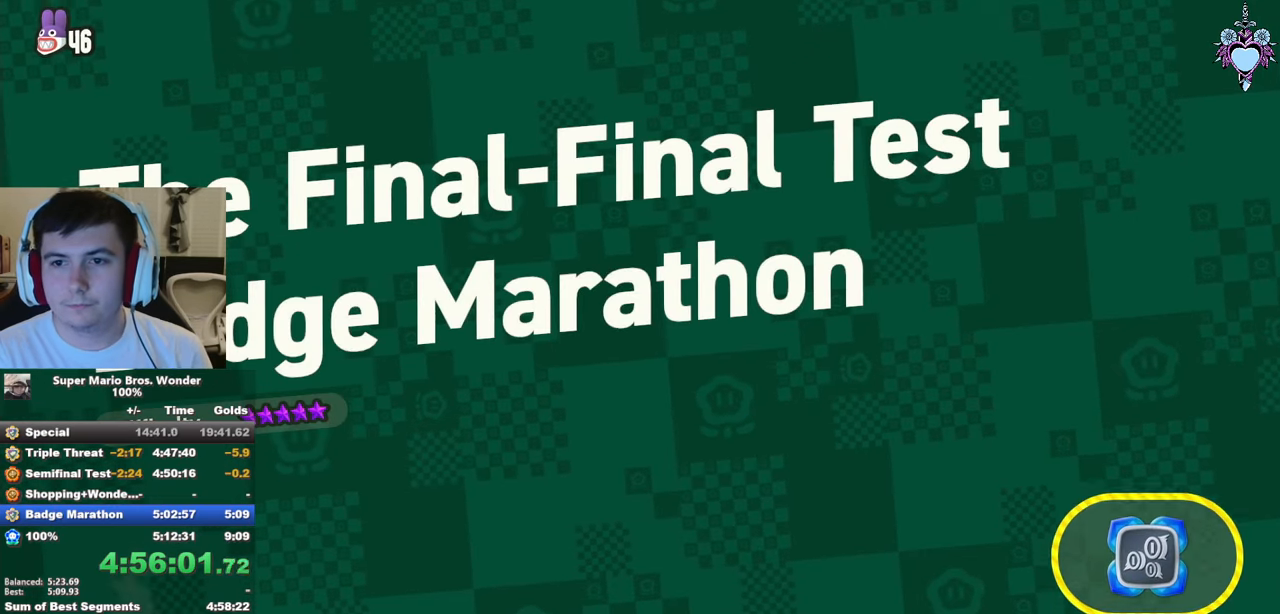
{"buttons": ["CROSS"], "left_stick": "center", "right_stick": "center", "events": [[17, "CROSS", "down"], [100, "CROSS", "up"], [183, "CROSS", "down"], [250, "CROSS", "up"], [333, "CROSS", "down"], [417, "CROSS", "up"], [483, "CROSS", "down"]]}
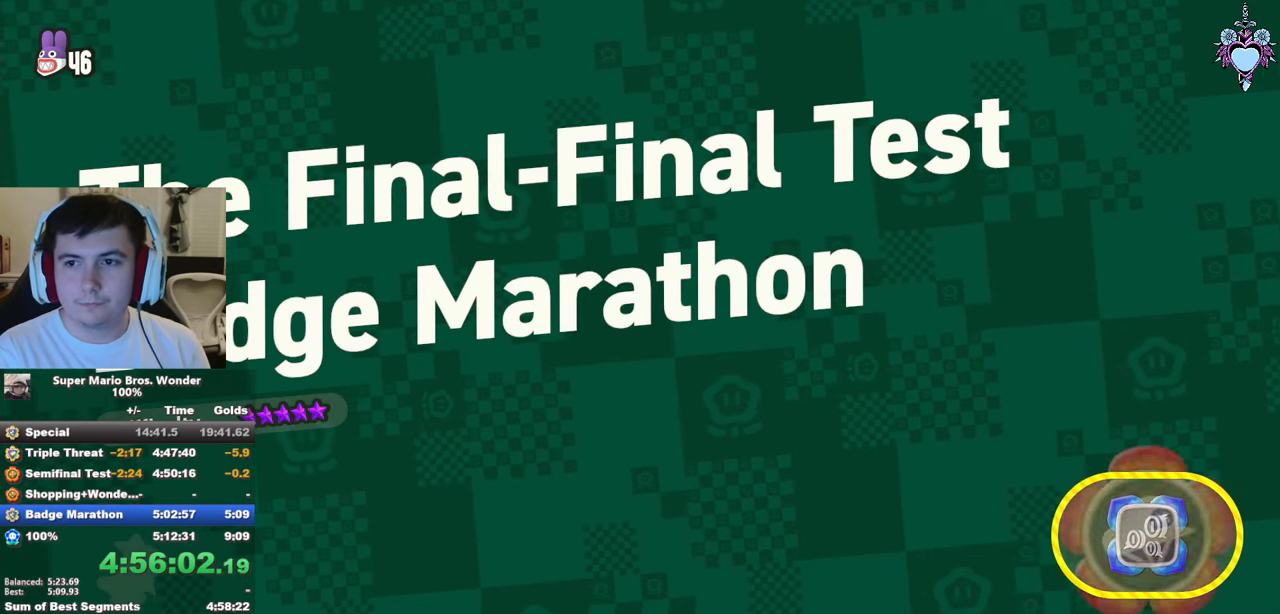
{"buttons": ["CROSS"], "left_stick": "center", "right_stick": "center", "events": [[100, "CROSS", "up"], [233, "CROSS", "down"], [267, "CROSS", "up"], [317, "CROSS", "down"], [417, "CROSS", "up"], [483, "CROSS", "down"]]}
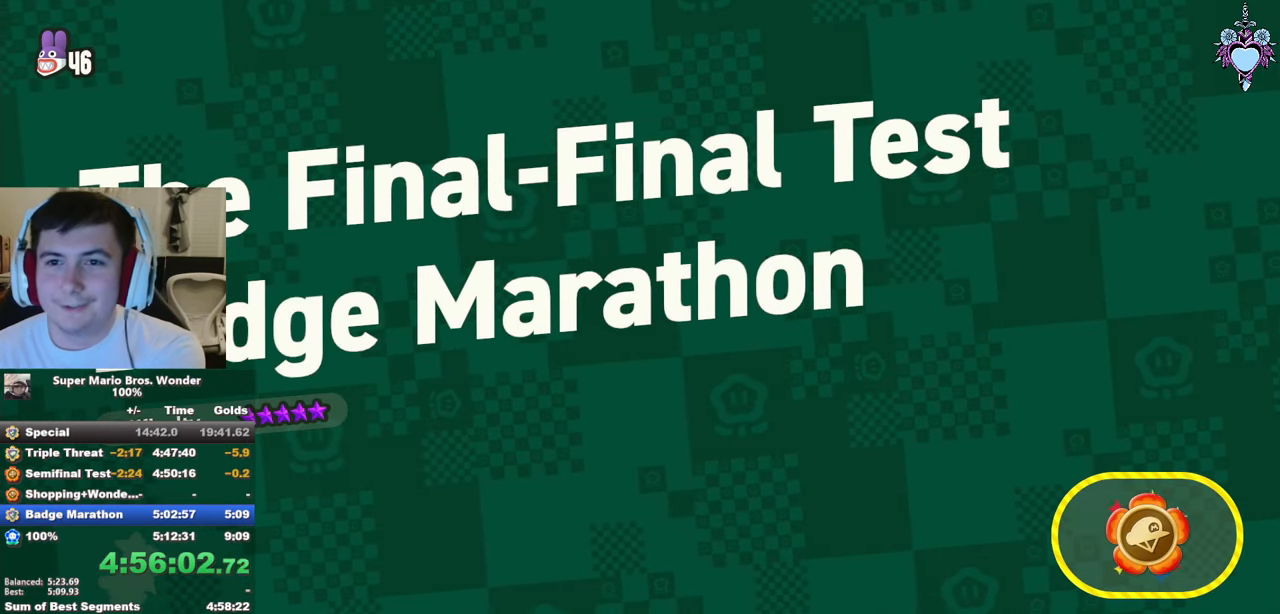
{"buttons": [], "left_stick": "center", "right_stick": "center", "events": [[67, "CROSS", "up"], [133, "CROSS", "down"], [250, "CROSS", "up"], [333, "CROSS", "down"], [450, "CROSS", "up"]]}
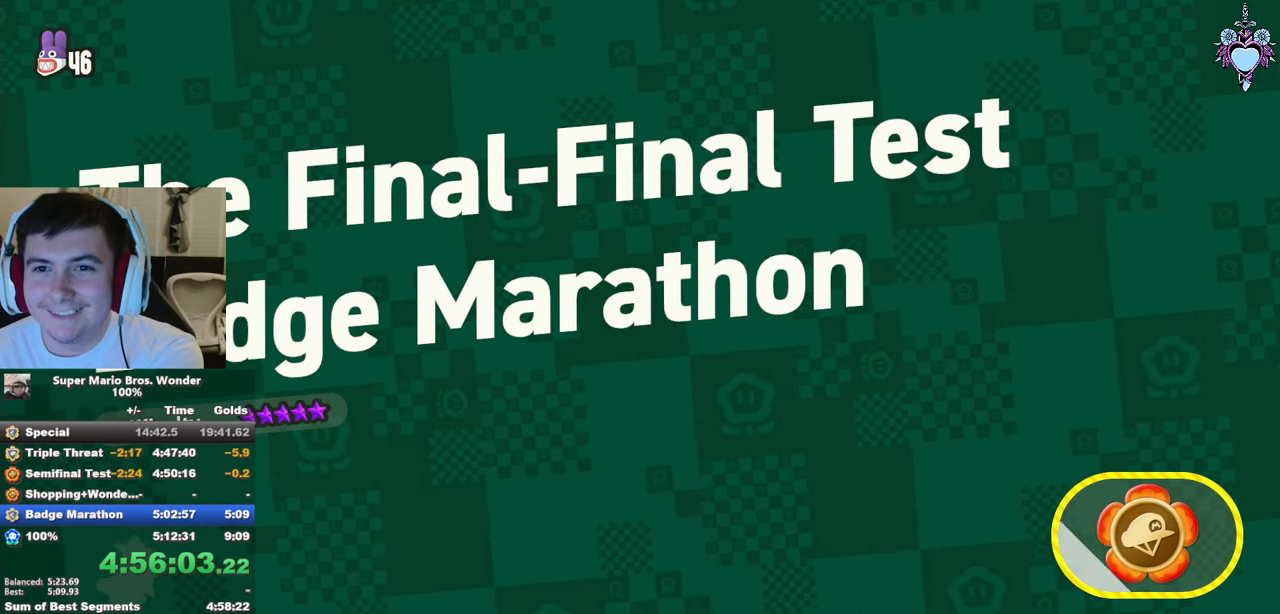
{"buttons": [], "left_stick": "center", "right_stick": "center", "events": [[150, "CROSS", "down"], [267, "CROSS", "up"], [350, "CROSS", "down"], [467, "CROSS", "up"]]}
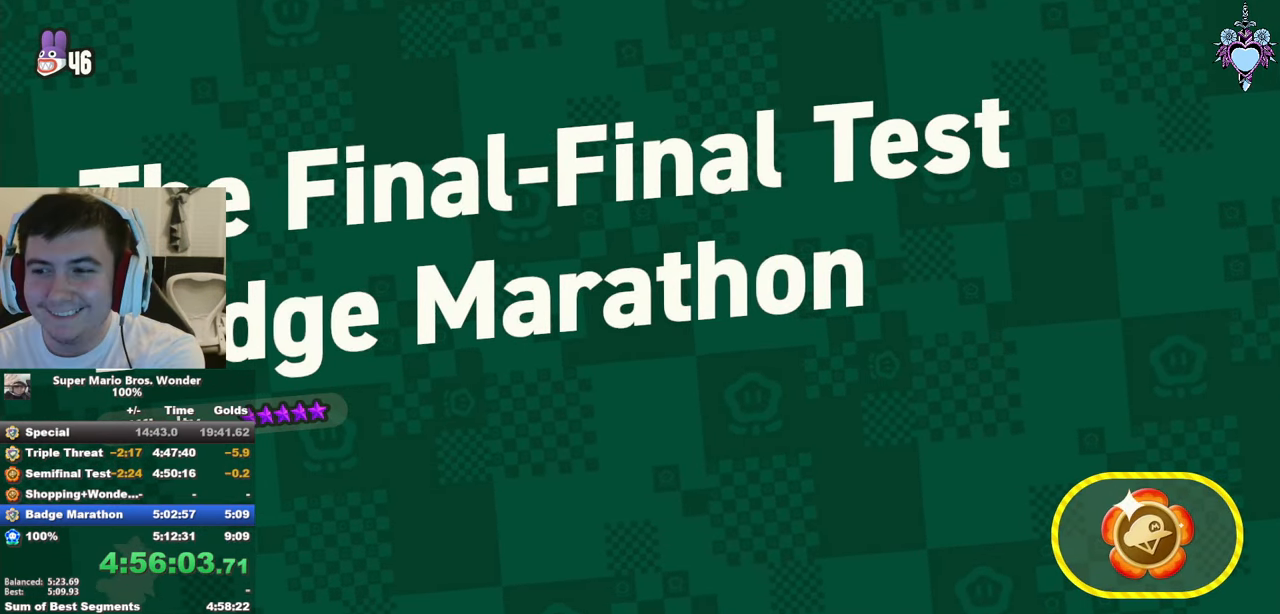
{"buttons": ["CROSS"], "left_stick": "center", "right_stick": "center", "events": [[50, "CROSS", "down"], [150, "CROSS", "up"], [250, "CROSS", "down"], [333, "CROSS", "up"], [433, "CROSS", "down"]]}
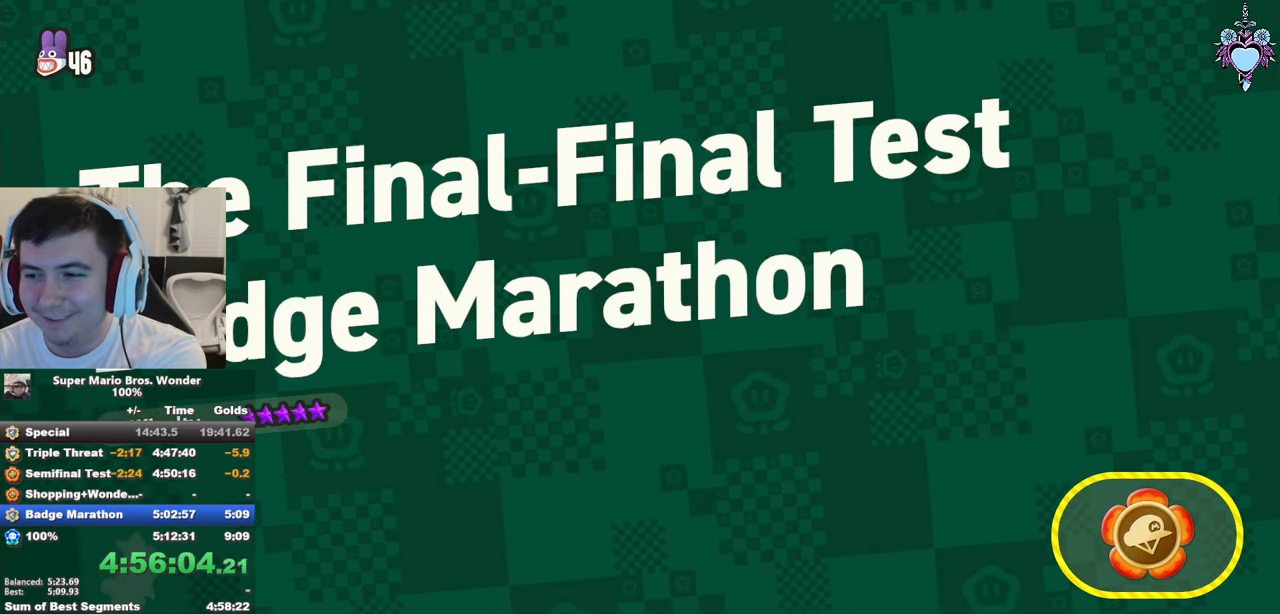
{"buttons": ["CROSS"], "left_stick": "center", "right_stick": "center", "events": [[33, "CROSS", "up"], [133, "CROSS", "down"], [233, "CROSS", "up"], [300, "CROSS", "down"], [383, "CROSS", "up"], [467, "CROSS", "down"]]}